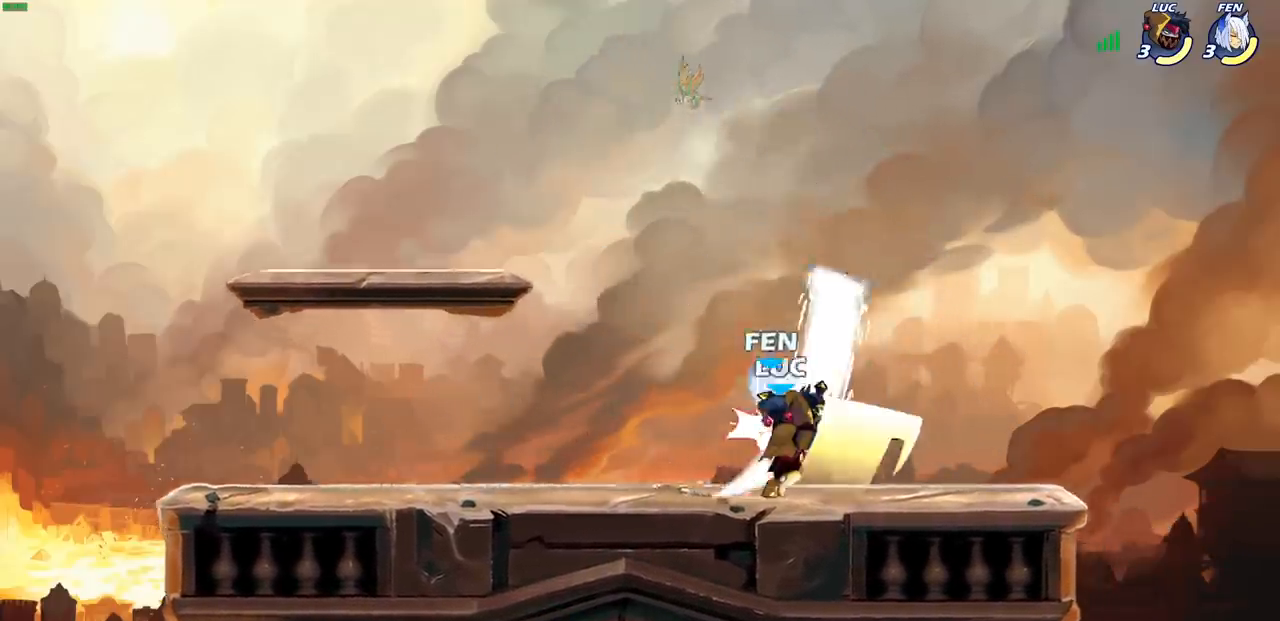
Gameplay with a controller (PlayStation layout); each line is a JSON object with the inputs held at the frame after it. "events" lists button and stick changes between this image and that frame as [ms after this image, input, new state], when the widget could be followed in between. Not read: L3 R3 right_stick.
{"buttons": [], "left_stick": "left", "events": [[150, "left_stick", "center"], [367, "left_stick", "left"]]}
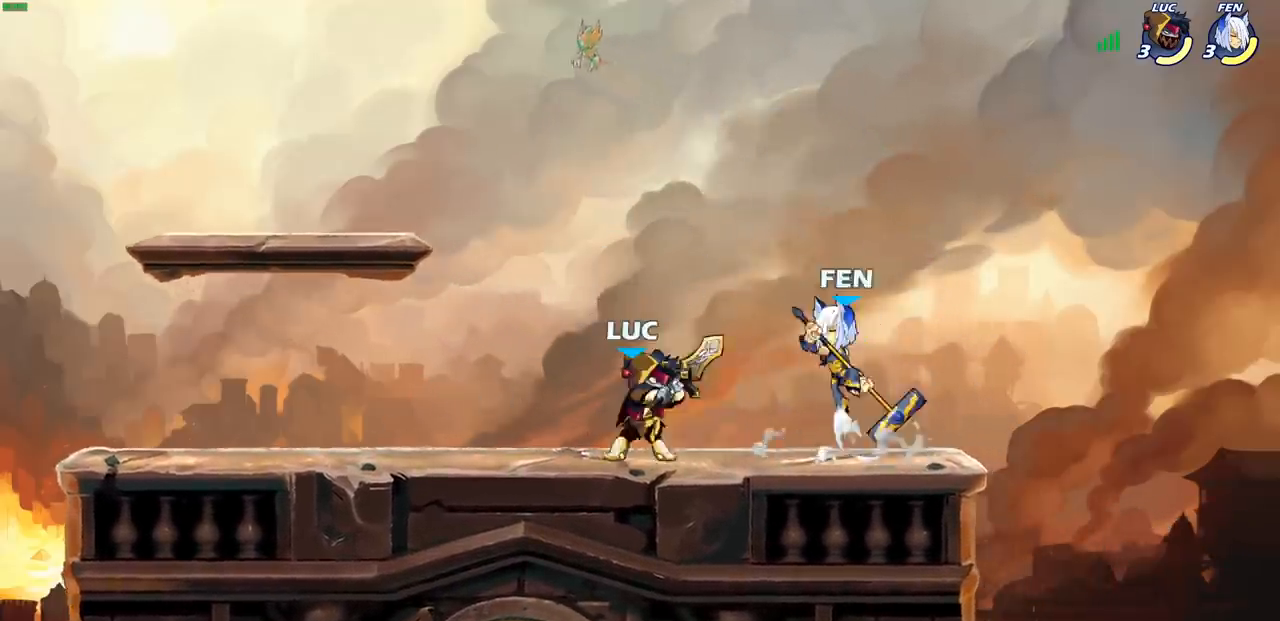
{"buttons": [], "left_stick": "center", "events": [[67, "left_stick", "up"], [167, "SQUARE", "down"], [183, "left_stick", "center"], [233, "SQUARE", "up"], [333, "SQUARE", "down"], [433, "SQUARE", "up"]]}
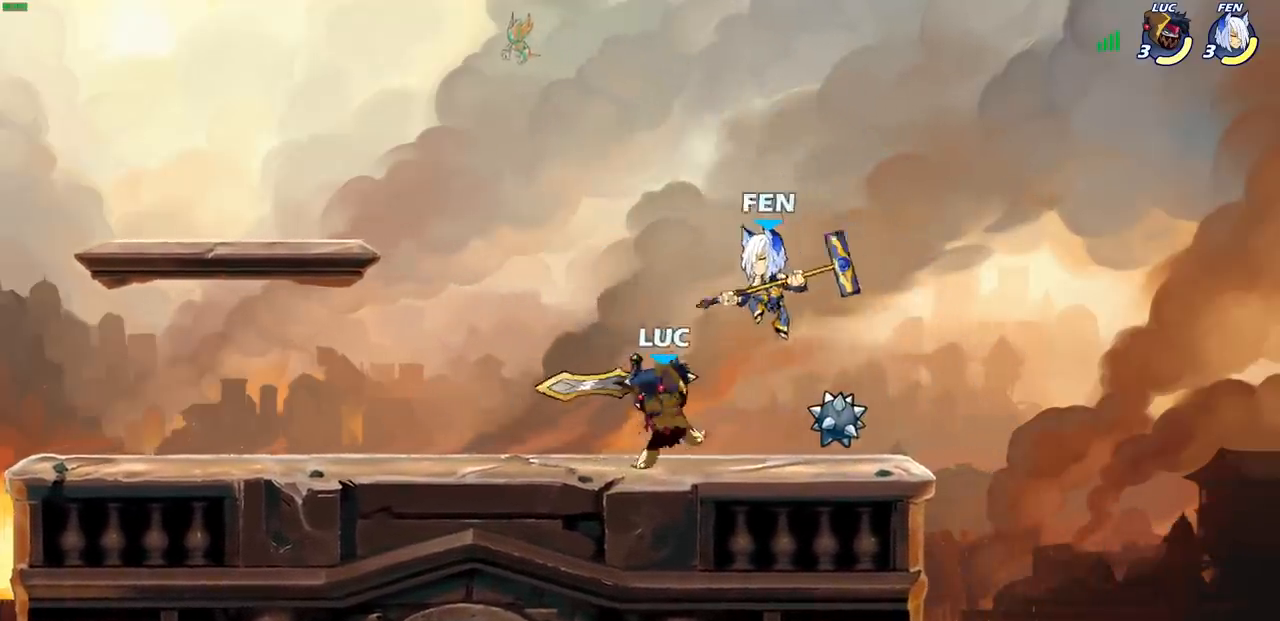
{"buttons": [], "left_stick": "center", "events": [[33, "SQUARE", "down"], [117, "SQUARE", "up"], [183, "SQUARE", "down"], [300, "SQUARE", "up"]]}
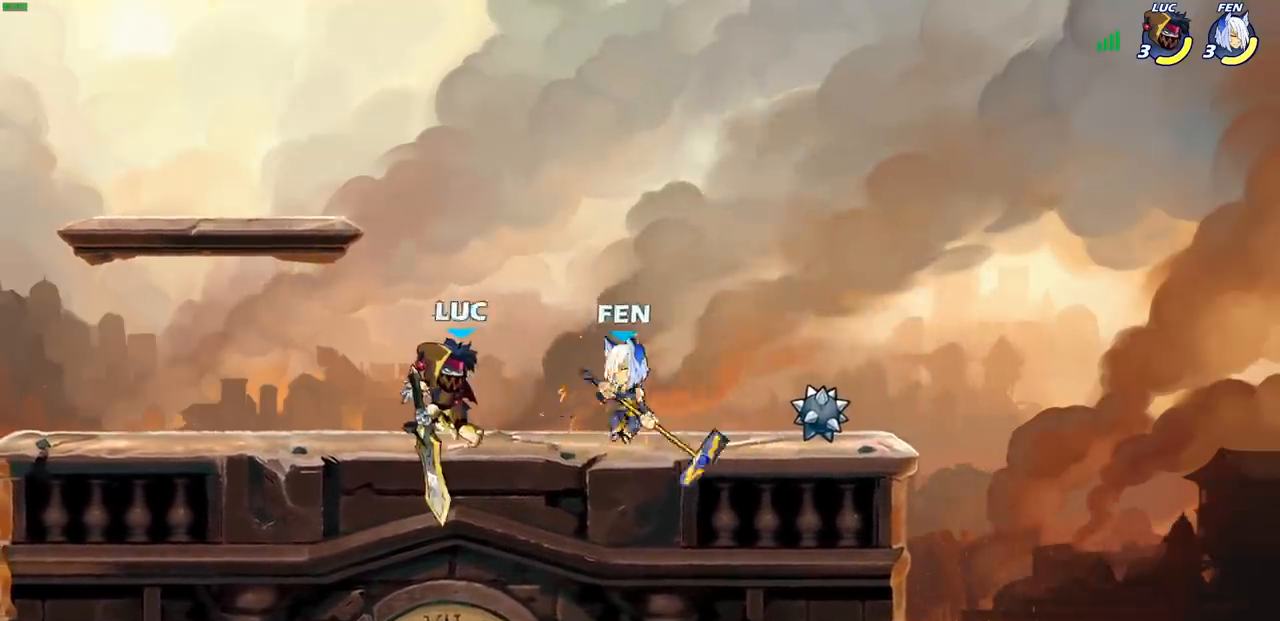
{"buttons": ["SQUARE"], "left_stick": "right", "events": [[33, "left_stick", "up-left"], [117, "R2", "down"], [133, "R1", "down"], [283, "R1", "up"], [283, "R2", "up"], [350, "left_stick", "right"], [417, "SQUARE", "down"]]}
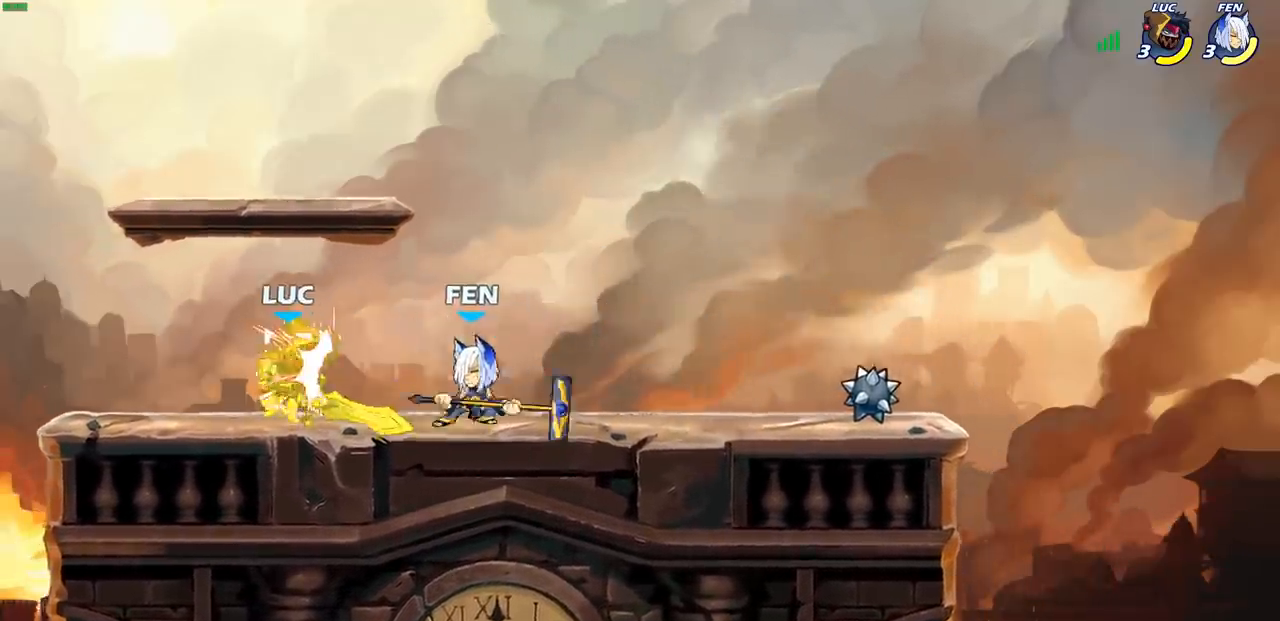
{"buttons": [], "left_stick": "down-right", "events": [[17, "SQUARE", "up"], [100, "SQUARE", "down"], [200, "SQUARE", "up"], [267, "SQUARE", "down"], [267, "left_stick", "down-right"], [350, "SQUARE", "up"]]}
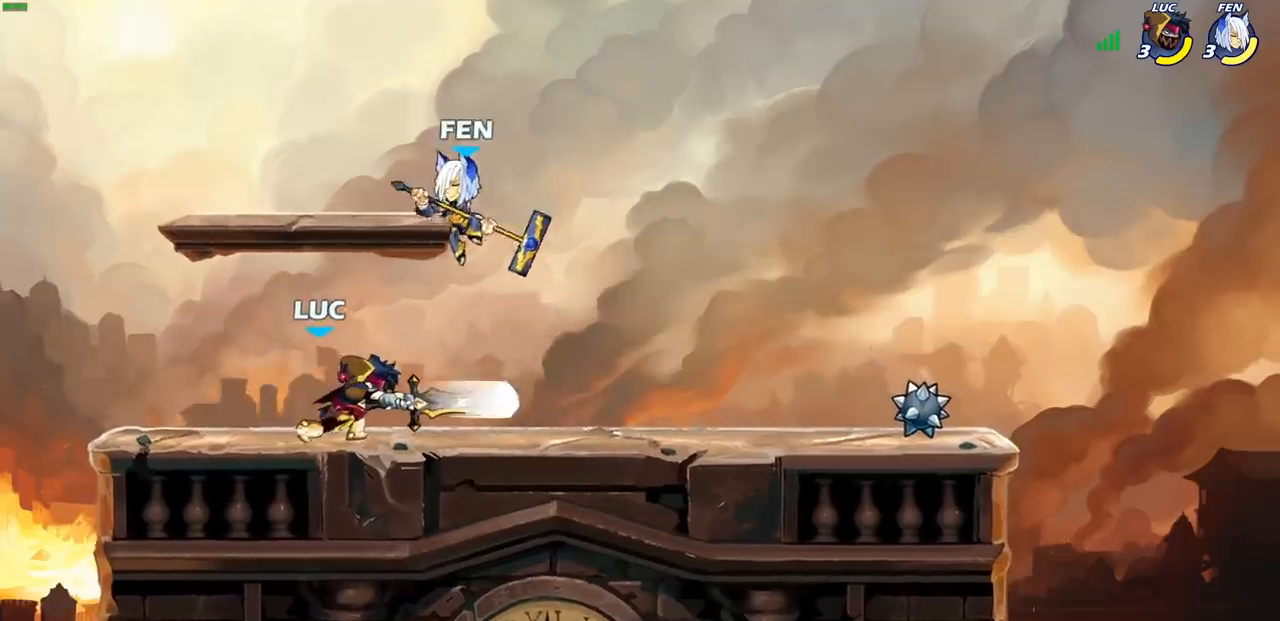
{"buttons": [], "left_stick": "down-left", "events": [[17, "SQUARE", "down"], [50, "left_stick", "center"], [117, "SQUARE", "up"], [200, "SQUARE", "down"], [200, "left_stick", "down-left"], [300, "SQUARE", "up"], [383, "SQUARE", "down"], [483, "SQUARE", "up"]]}
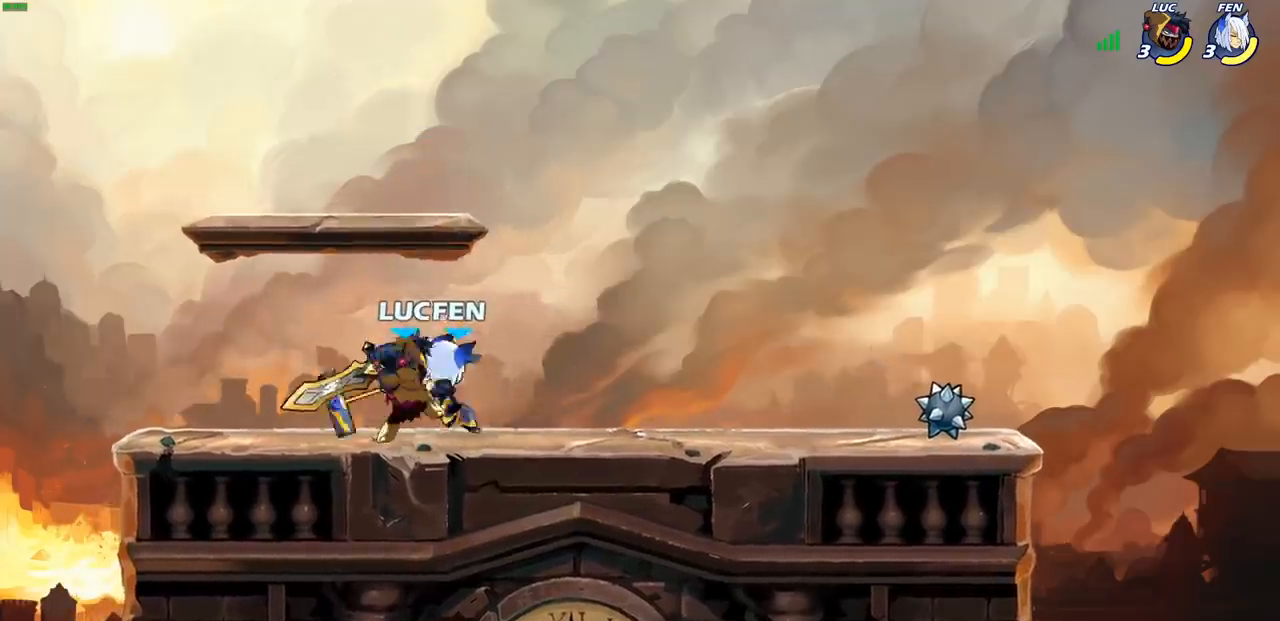
{"buttons": ["SQUARE"], "left_stick": "up-right", "events": [[133, "left_stick", "center"], [317, "SQUARE", "down"], [417, "SQUARE", "up"], [433, "left_stick", "up-right"], [500, "SQUARE", "down"]]}
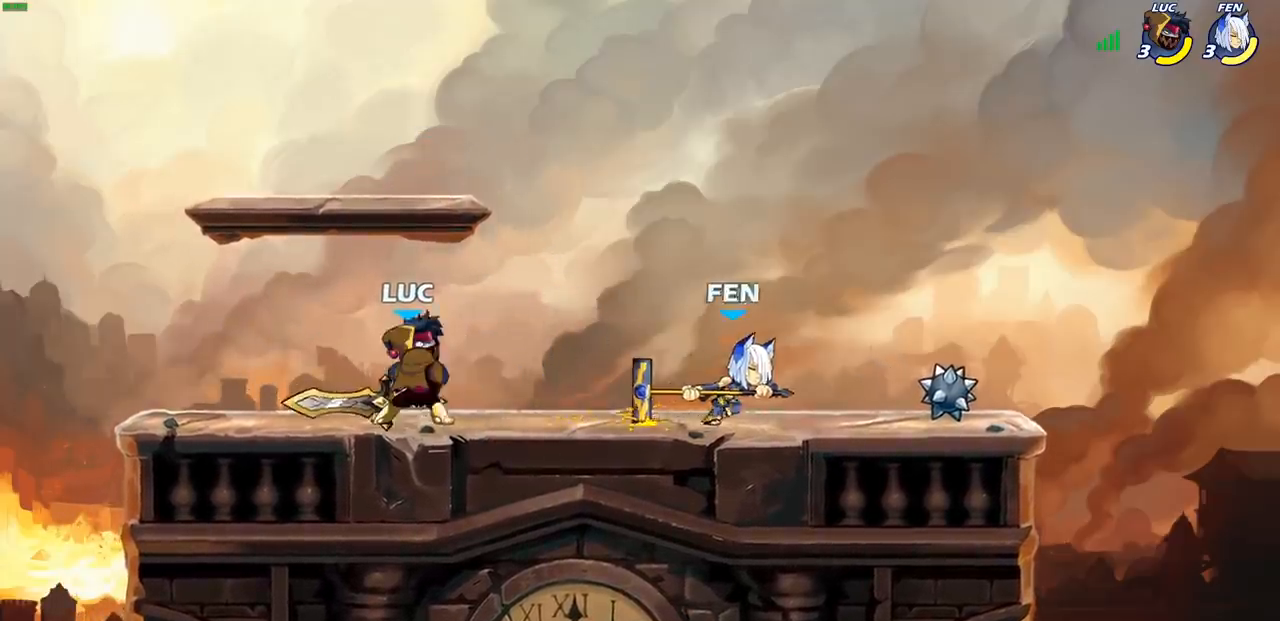
{"buttons": [], "left_stick": "left", "events": [[117, "SQUARE", "up"], [233, "left_stick", "center"], [367, "left_stick", "left"]]}
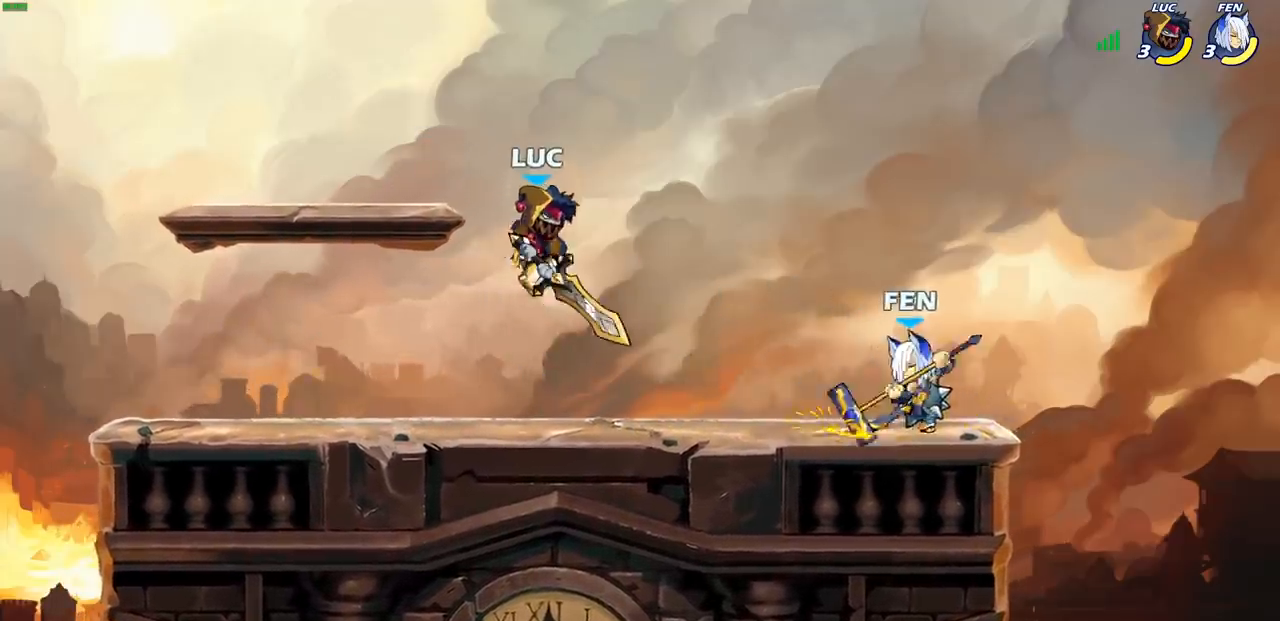
{"buttons": [], "left_stick": "right", "events": [[183, "CROSS", "down"], [233, "left_stick", "up"], [350, "left_stick", "up-right"], [383, "CROSS", "up"], [500, "left_stick", "right"]]}
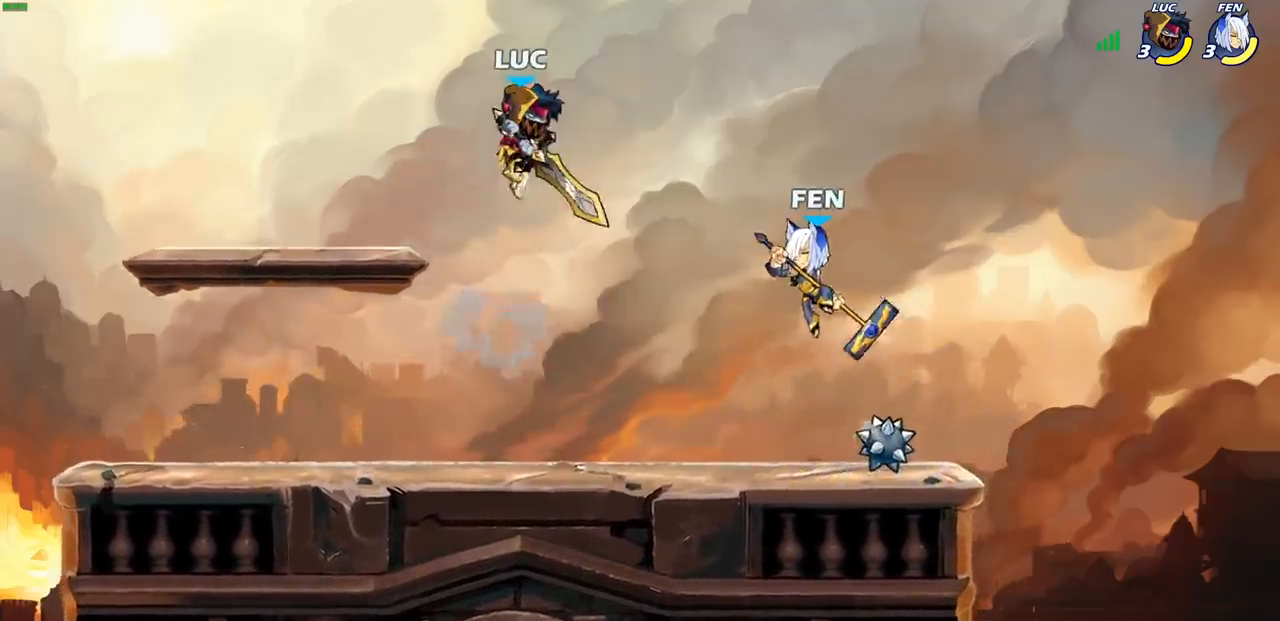
{"buttons": [], "left_stick": "right", "events": [[183, "left_stick", "down"], [200, "SQUARE", "down"], [267, "SQUARE", "up"], [450, "left_stick", "right"]]}
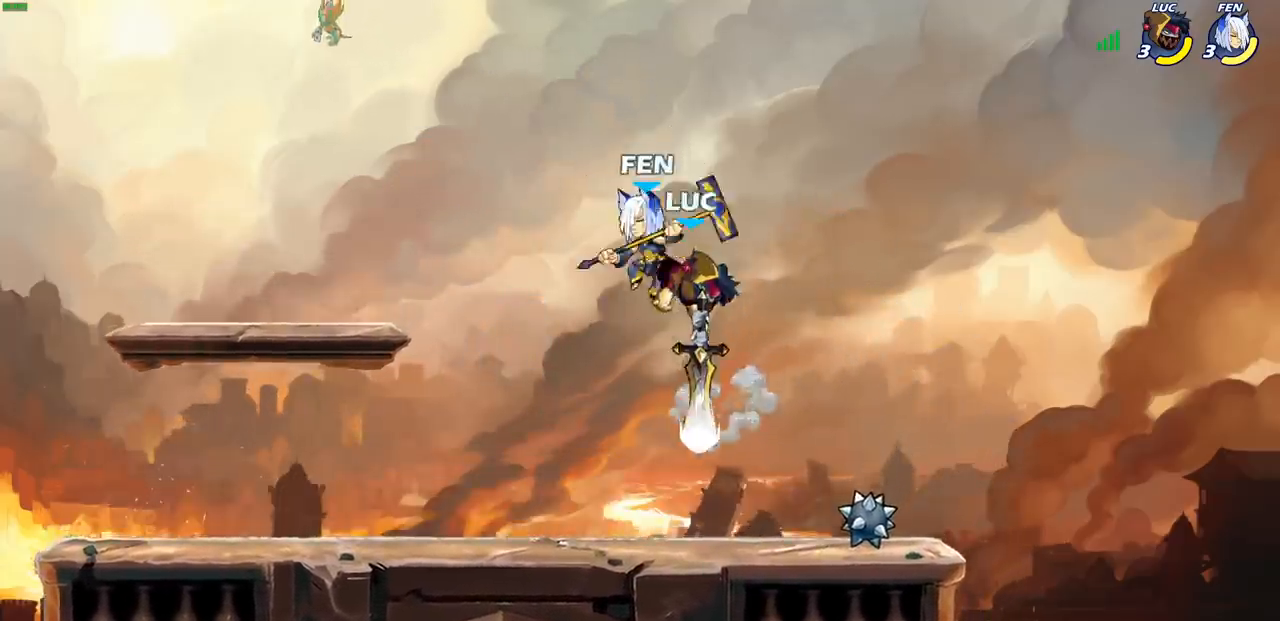
{"buttons": ["SQUARE"], "left_stick": "left", "events": [[400, "left_stick", "left"], [450, "SQUARE", "down"]]}
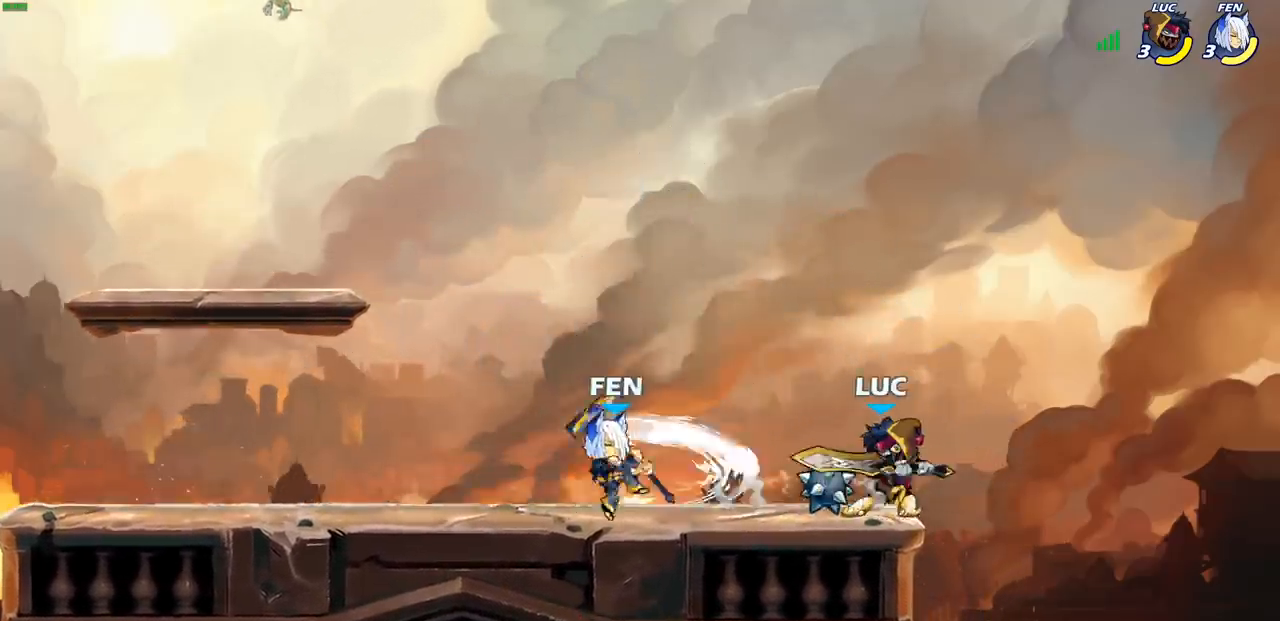
{"buttons": [], "left_stick": "down-left", "events": [[17, "SQUARE", "up"], [150, "SQUARE", "down"], [150, "left_stick", "down-left"], [233, "SQUARE", "up"], [333, "SQUARE", "down"], [417, "SQUARE", "up"]]}
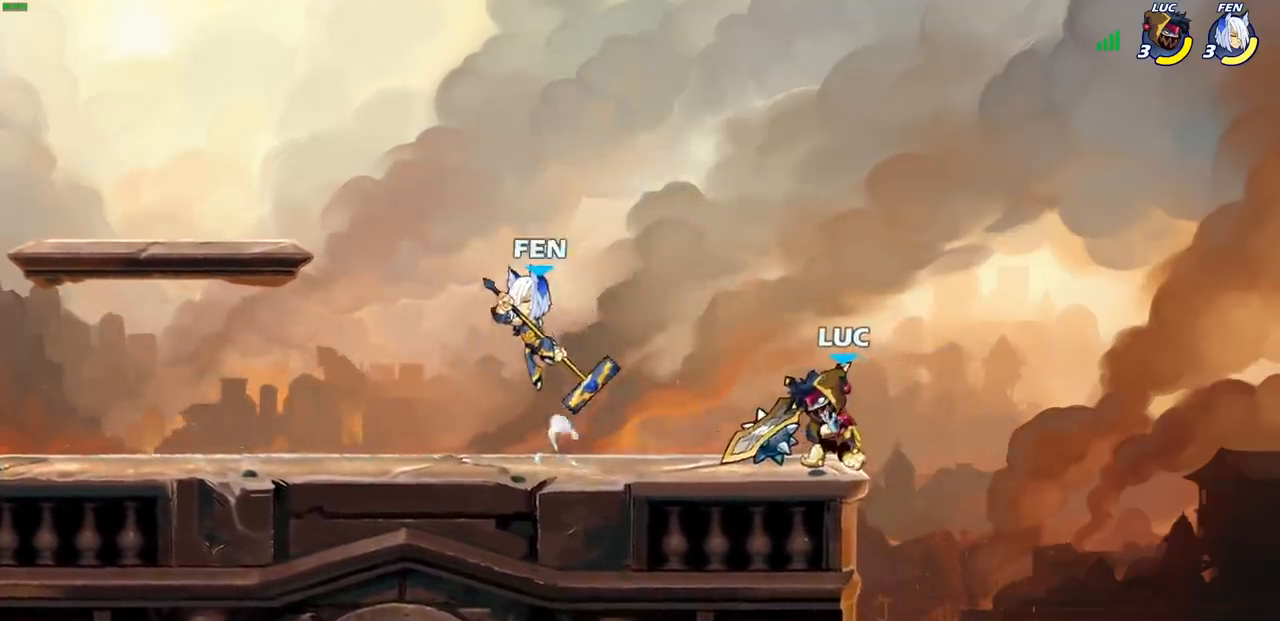
{"buttons": ["CROSS"], "left_stick": "right", "events": [[17, "left_stick", "left"], [33, "SQUARE", "down"], [83, "SQUARE", "up"], [167, "left_stick", "center"], [383, "left_stick", "right"], [433, "CROSS", "down"], [467, "CROSS", "up"], [483, "CROSS", "down"]]}
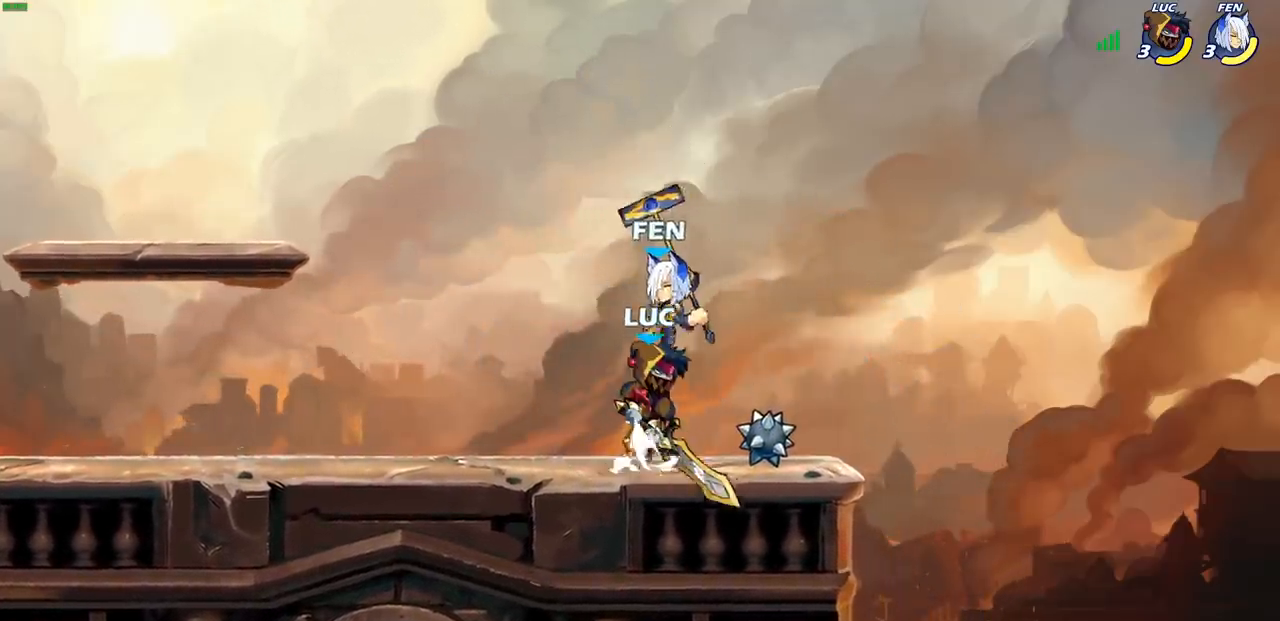
{"buttons": [], "left_stick": "left", "events": [[50, "CROSS", "up"], [83, "R1", "down"], [83, "R2", "down"], [167, "left_stick", "down-left"], [417, "left_stick", "left"], [433, "R1", "up"], [433, "R2", "up"]]}
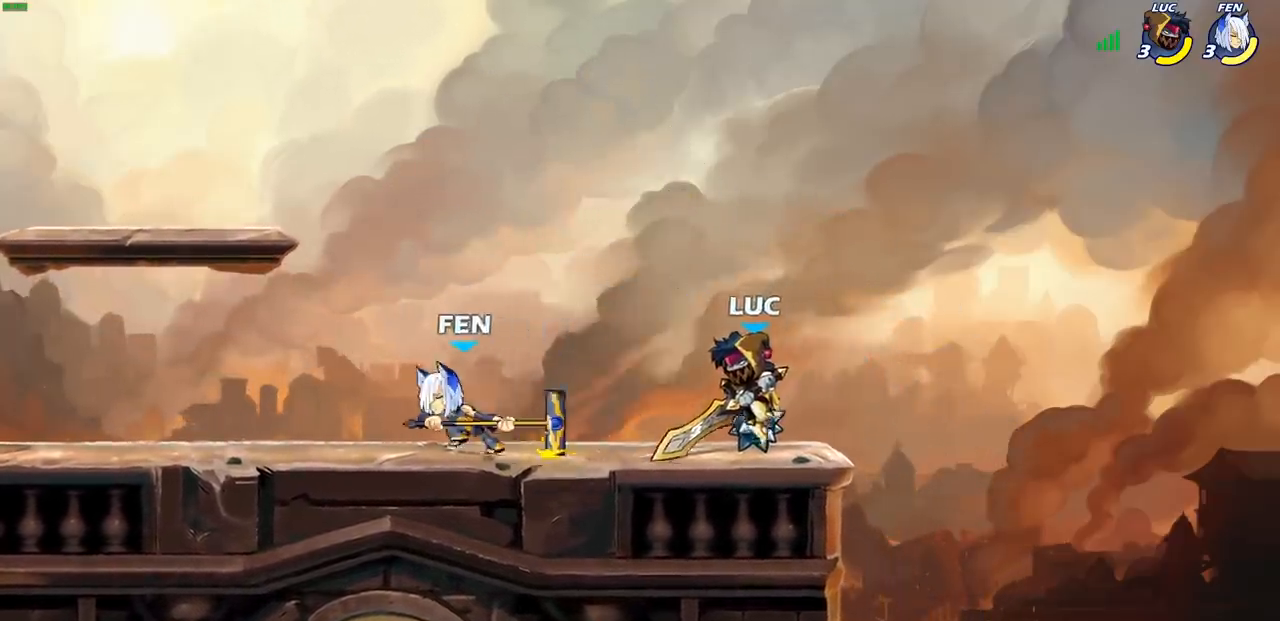
{"buttons": ["SQUARE"], "left_stick": "left", "events": [[67, "left_stick", "down-left"], [83, "R1", "down"], [83, "R2", "down"], [100, "SQUARE", "down"], [200, "R1", "up"], [200, "R2", "up"], [200, "SQUARE", "up"], [300, "SQUARE", "down"], [333, "left_stick", "left"], [400, "SQUARE", "up"], [467, "SQUARE", "down"]]}
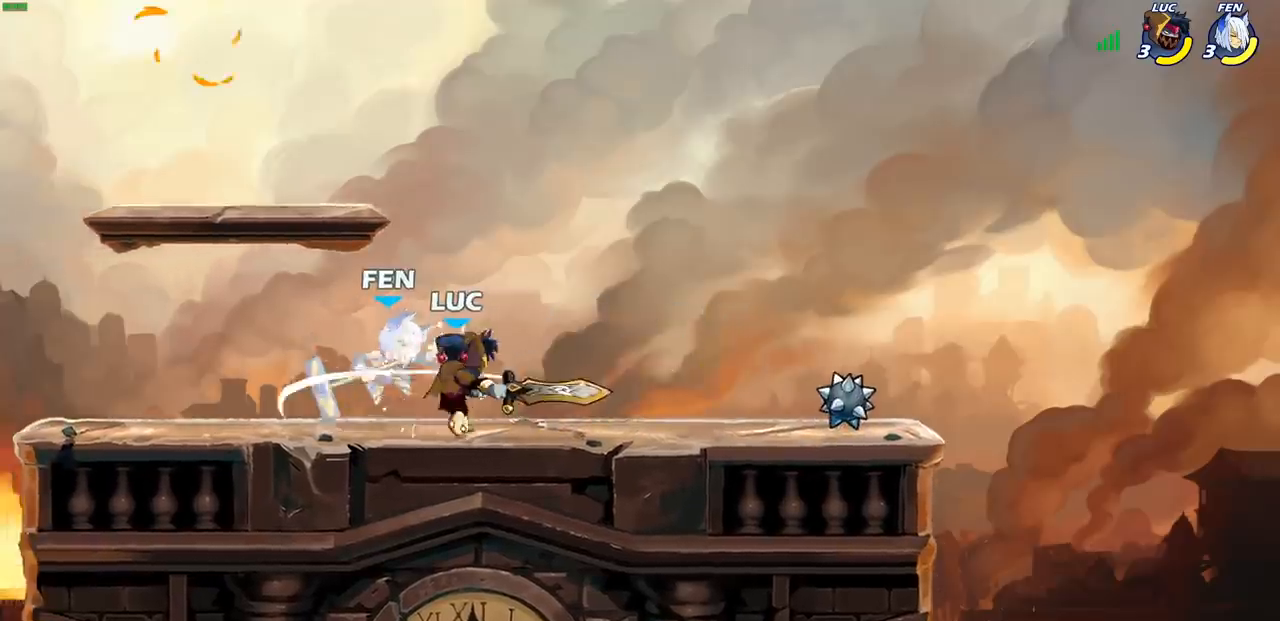
{"buttons": ["SQUARE"], "left_stick": "center", "events": [[67, "SQUARE", "up"], [150, "SQUARE", "down"], [167, "left_stick", "up"], [233, "SQUARE", "up"], [250, "left_stick", "center"], [317, "SQUARE", "down"], [400, "SQUARE", "up"], [483, "SQUARE", "down"]]}
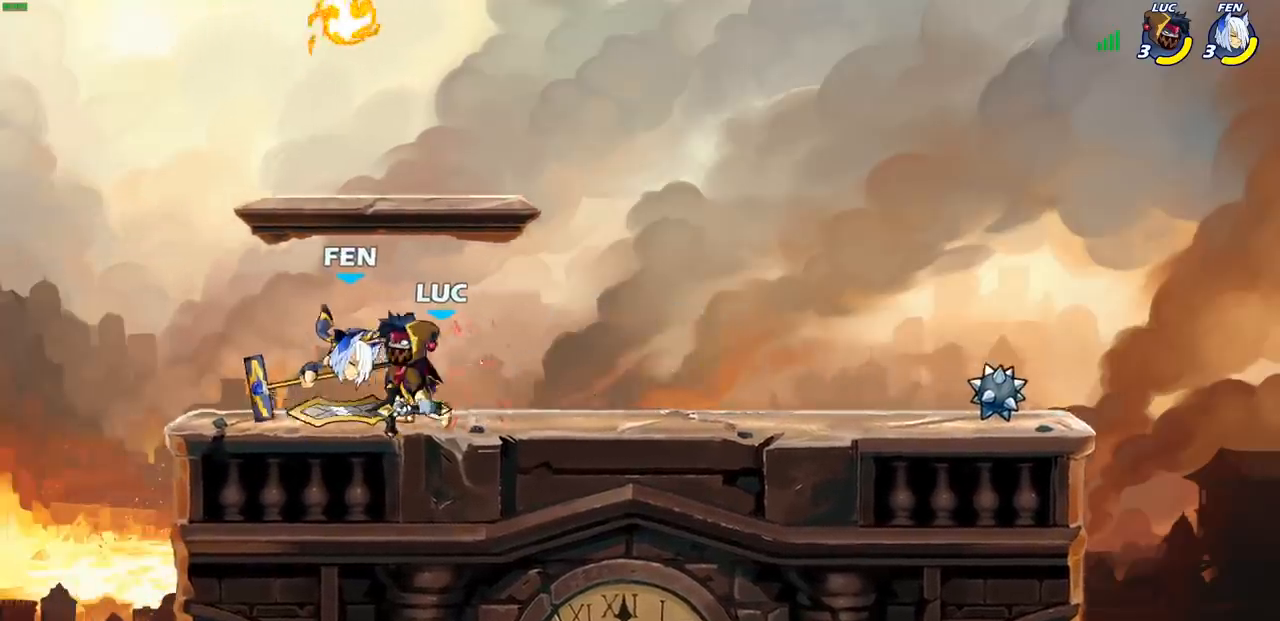
{"buttons": ["CIRCLE"], "left_stick": "center", "events": [[100, "SQUARE", "up"], [450, "CROSS", "down"], [483, "CIRCLE", "down"], [500, "CROSS", "up"]]}
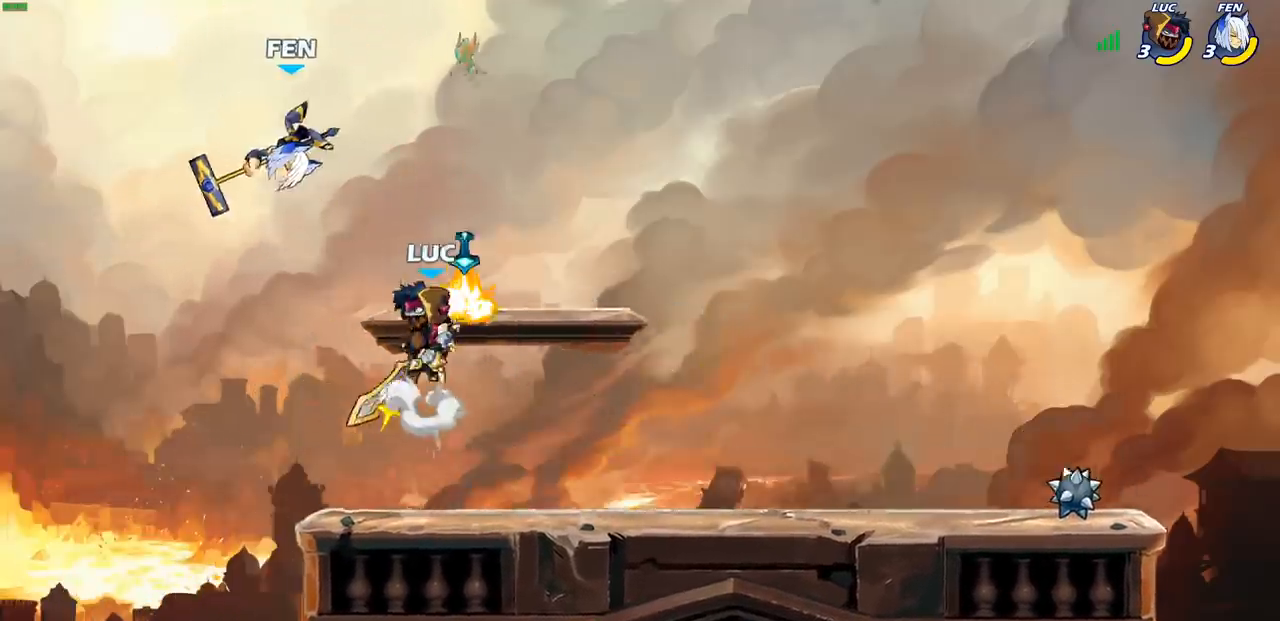
{"buttons": [], "left_stick": "up-right", "events": [[83, "CIRCLE", "up"], [100, "left_stick", "up-left"], [417, "left_stick", "up-right"]]}
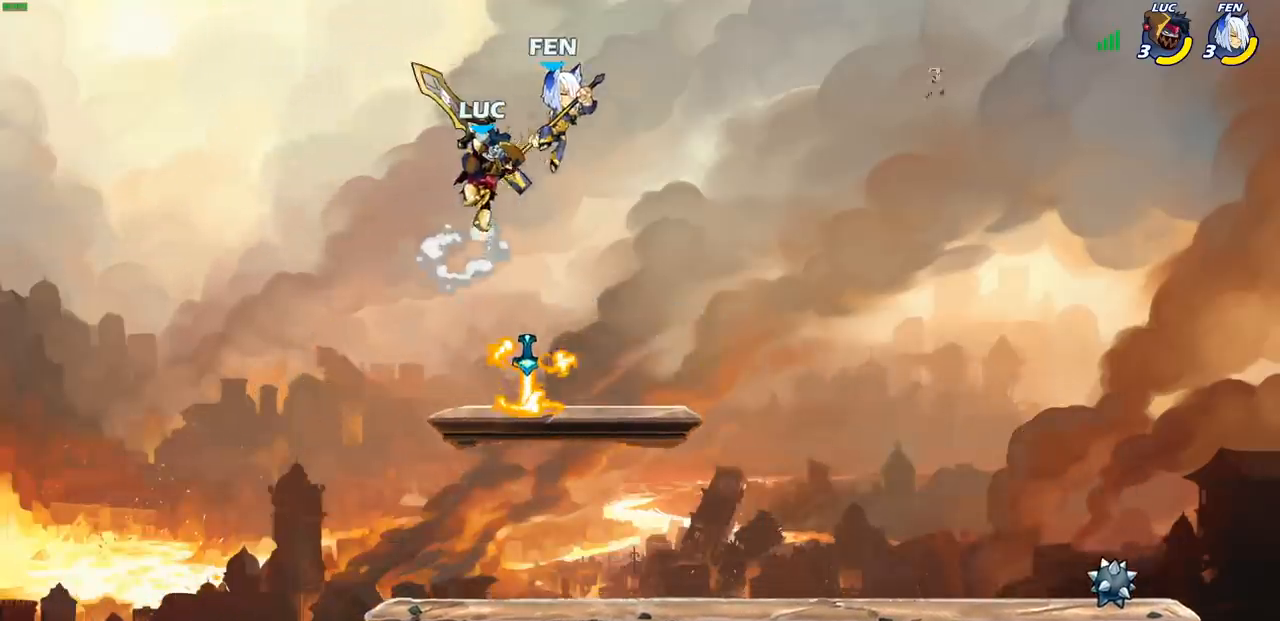
{"buttons": [], "left_stick": "right", "events": [[250, "SQUARE", "down"], [350, "SQUARE", "up"], [400, "left_stick", "right"]]}
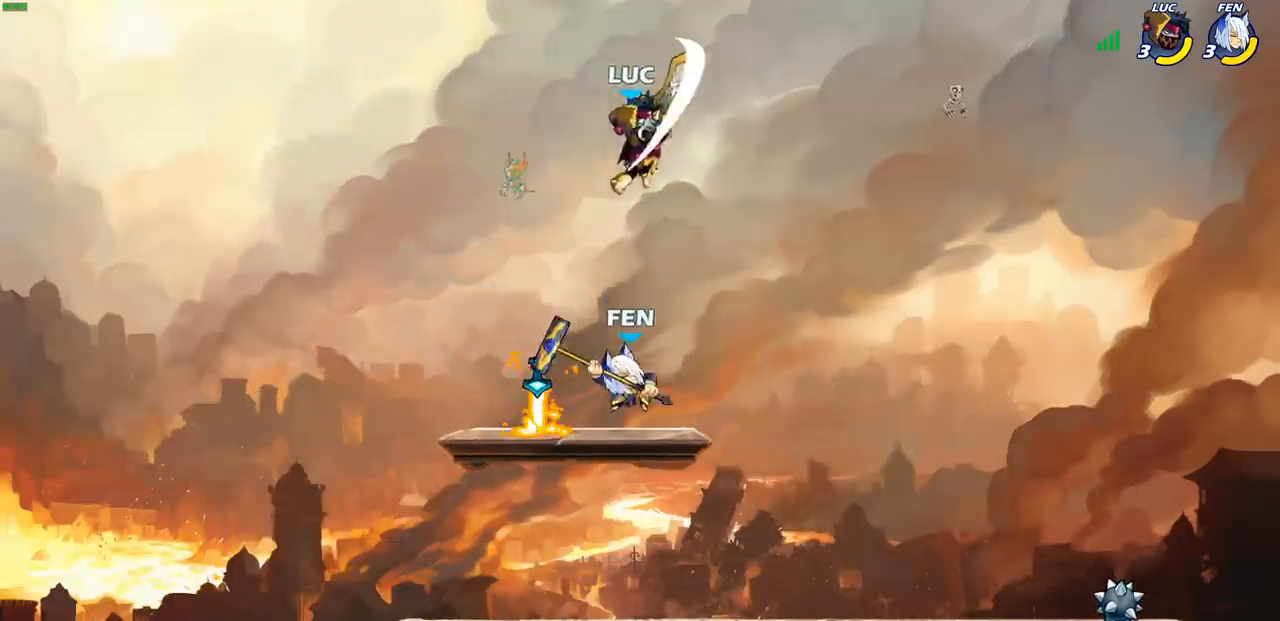
{"buttons": [], "left_stick": "down-left", "events": [[317, "left_stick", "down-left"]]}
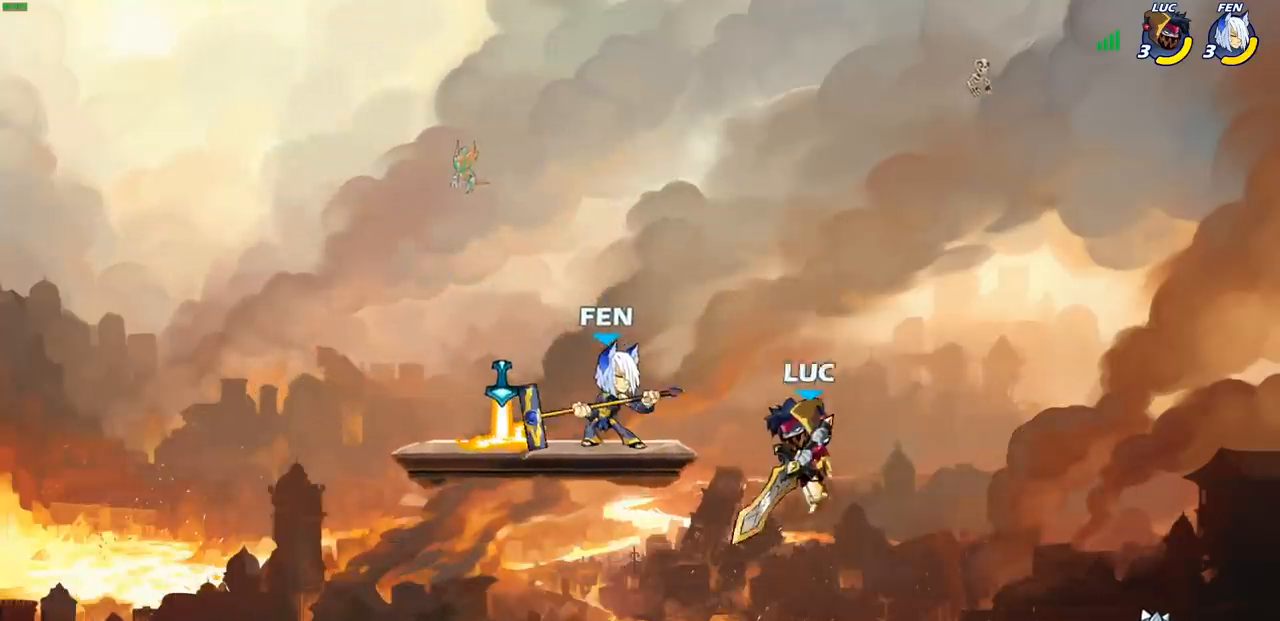
{"buttons": [], "left_stick": "up-left", "events": [[183, "left_stick", "up-left"], [250, "left_stick", "up"], [317, "CROSS", "down"], [383, "SQUARE", "down"], [433, "CROSS", "up"], [433, "SQUARE", "up"], [467, "left_stick", "up-left"]]}
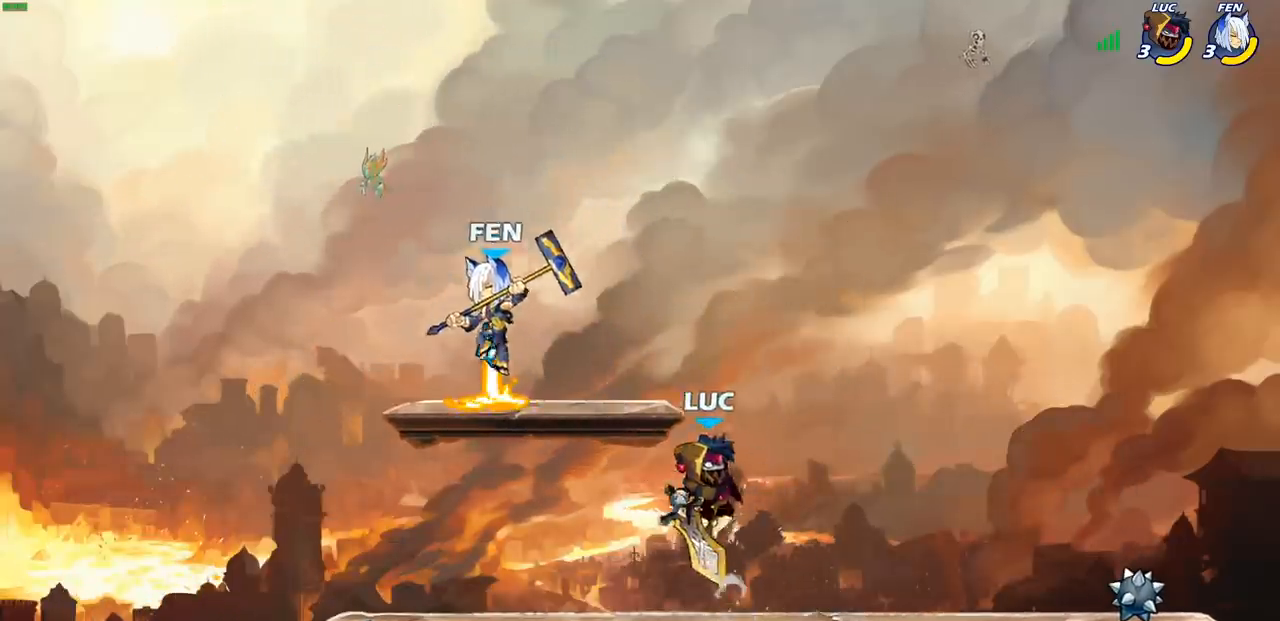
{"buttons": [], "left_stick": "down-left", "events": [[17, "left_stick", "left"], [400, "left_stick", "down-left"]]}
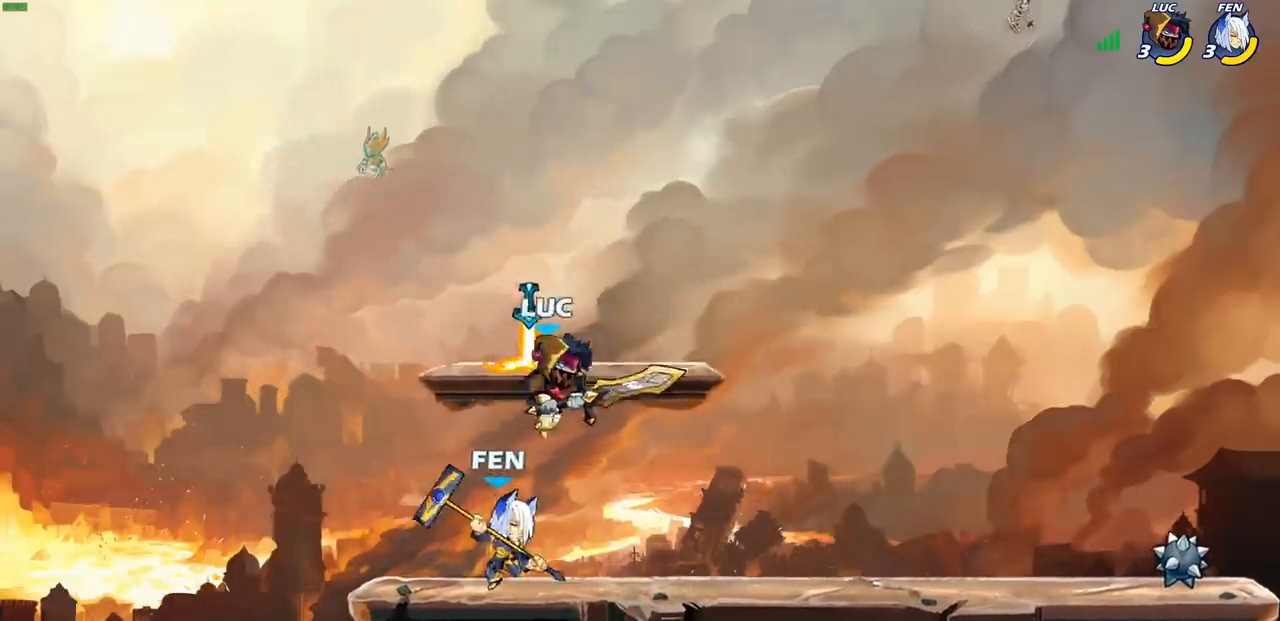
{"buttons": [], "left_stick": "center", "events": [[233, "left_stick", "right"], [267, "SQUARE", "down"], [367, "SQUARE", "up"], [433, "left_stick", "center"]]}
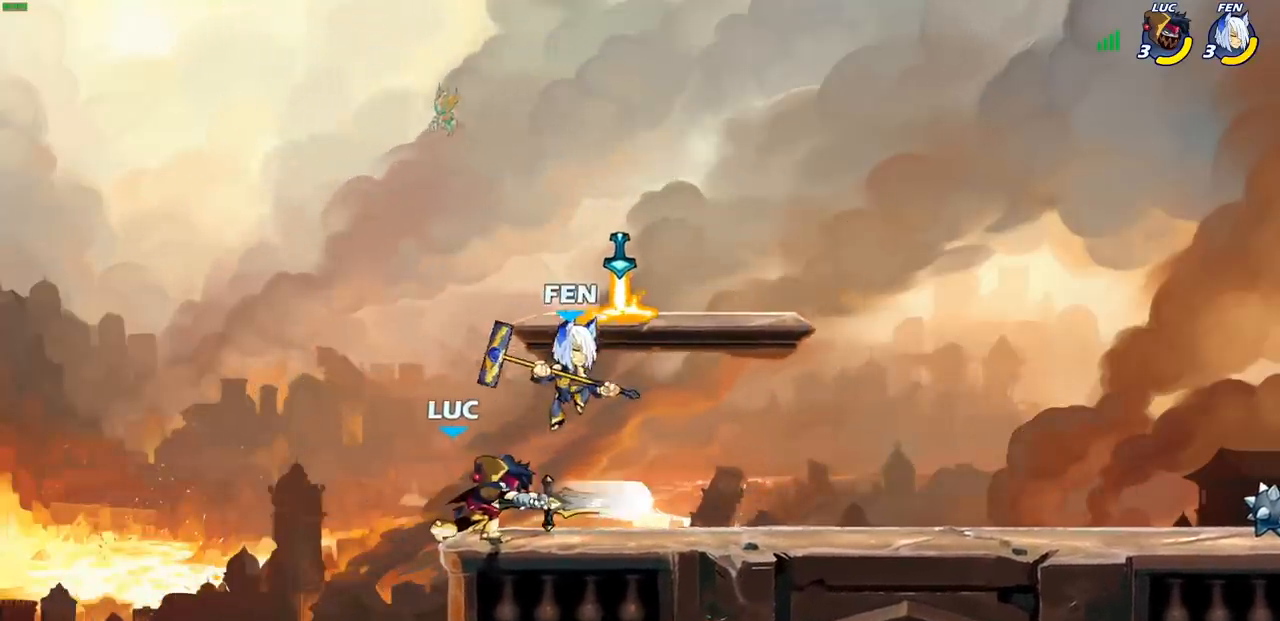
{"buttons": [], "left_stick": "center", "events": [[67, "SQUARE", "down"], [150, "SQUARE", "up"], [233, "SQUARE", "down"], [317, "SQUARE", "up"], [400, "SQUARE", "down"], [483, "SQUARE", "up"]]}
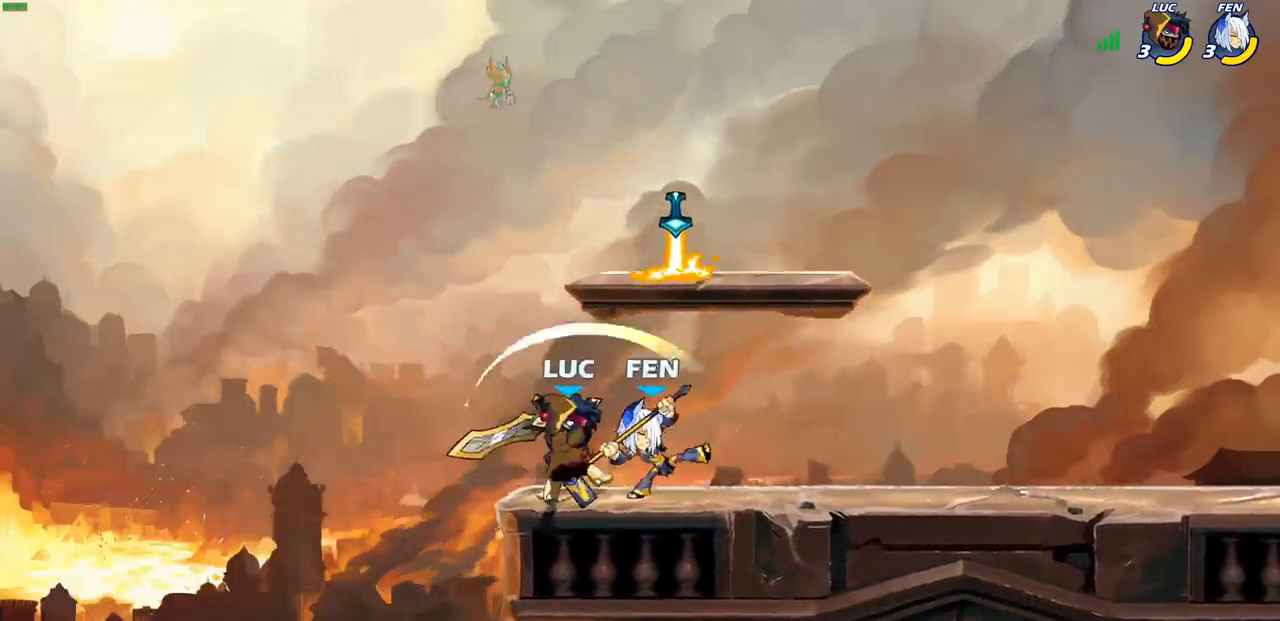
{"buttons": [], "left_stick": "center", "events": [[50, "SQUARE", "down"], [167, "SQUARE", "up"], [217, "SQUARE", "down"], [333, "SQUARE", "up"]]}
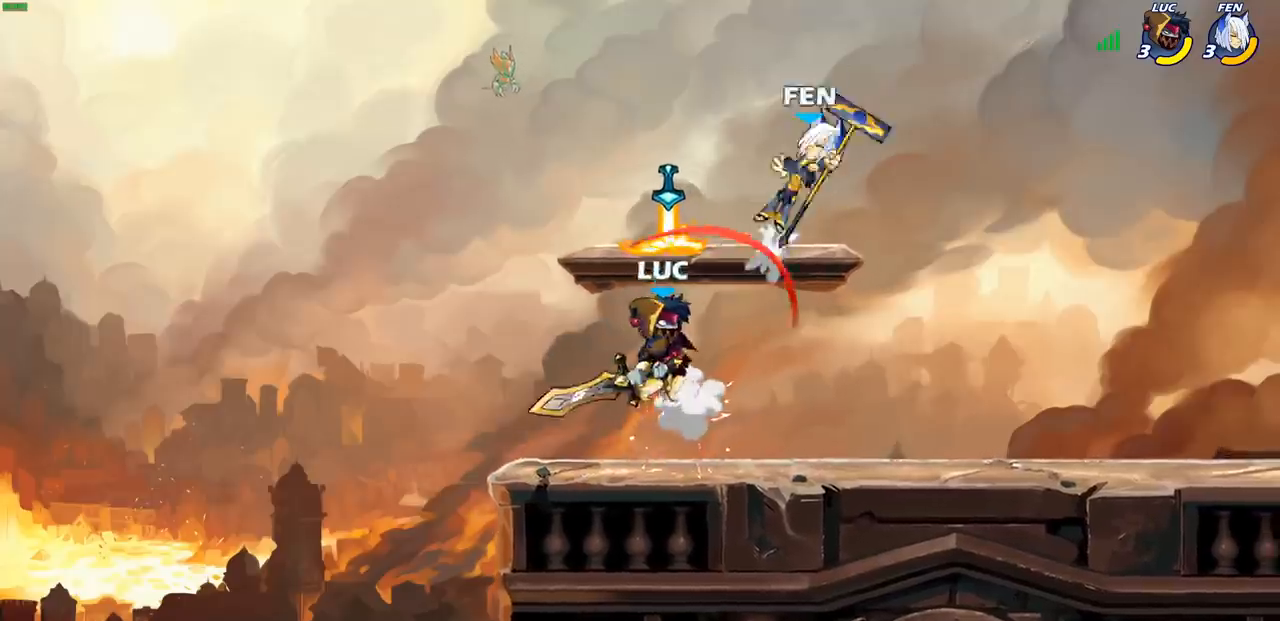
{"buttons": [], "left_stick": "up-right", "events": [[83, "left_stick", "right"], [183, "CROSS", "down"], [233, "CIRCLE", "down"], [250, "CROSS", "up"], [300, "left_stick", "up-right"], [317, "CIRCLE", "up"]]}
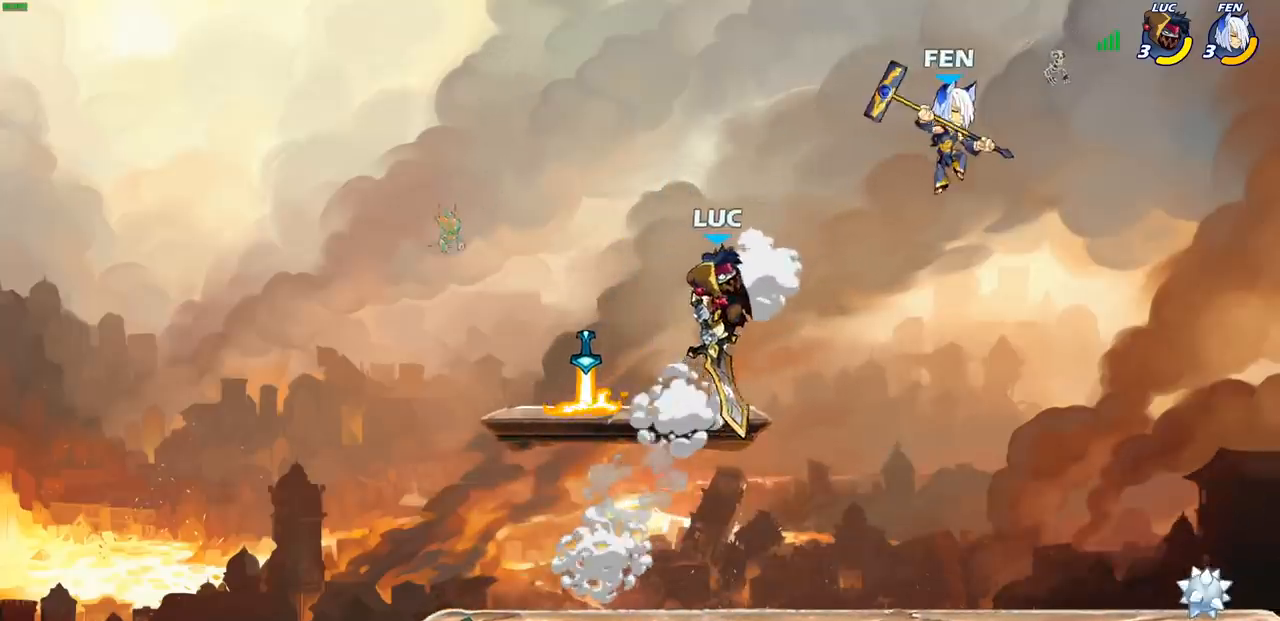
{"buttons": ["R1"], "left_stick": "down-left", "events": [[417, "left_stick", "up-left"], [483, "left_stick", "down-left"], [500, "R1", "down"]]}
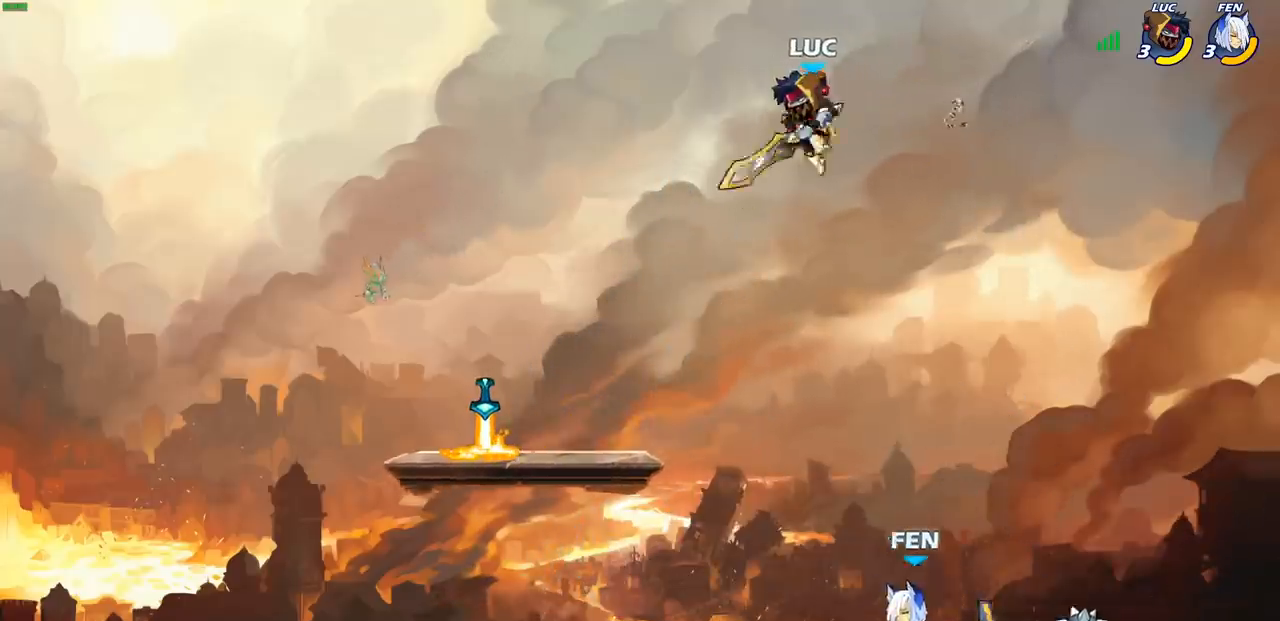
{"buttons": [], "left_stick": "right", "events": [[83, "R1", "up"], [117, "left_stick", "center"], [483, "left_stick", "right"]]}
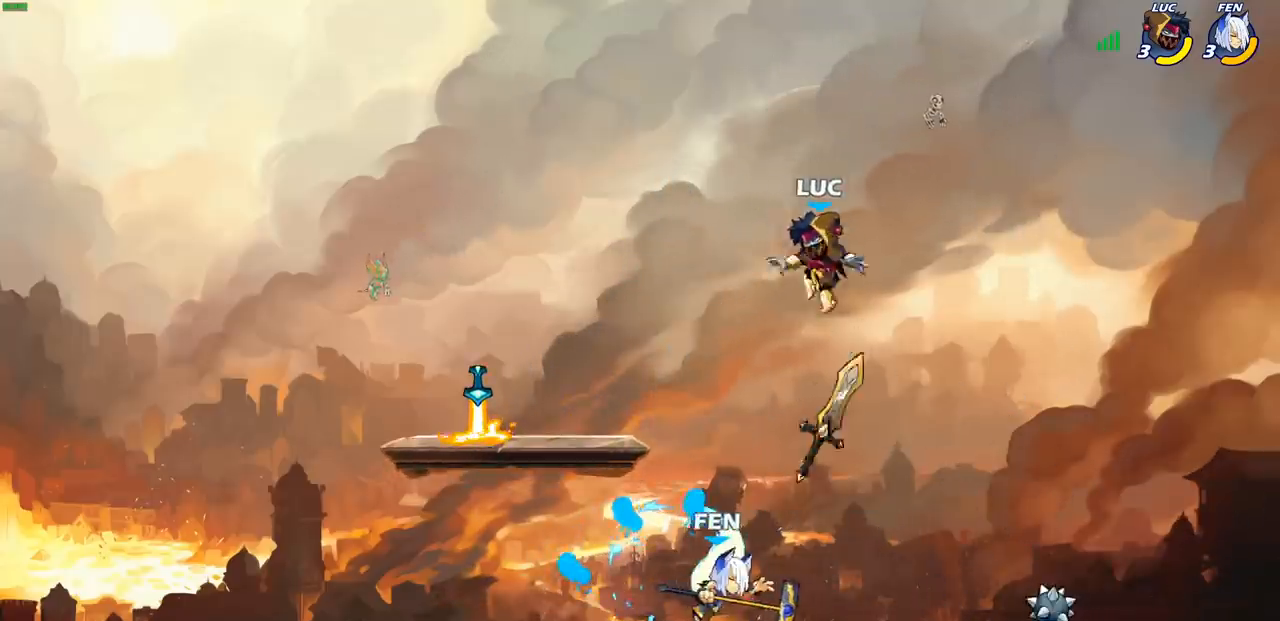
{"buttons": ["CIRCLE"], "left_stick": "left", "events": [[300, "R1", "down"], [367, "left_stick", "left"], [383, "R1", "up"], [483, "CIRCLE", "down"]]}
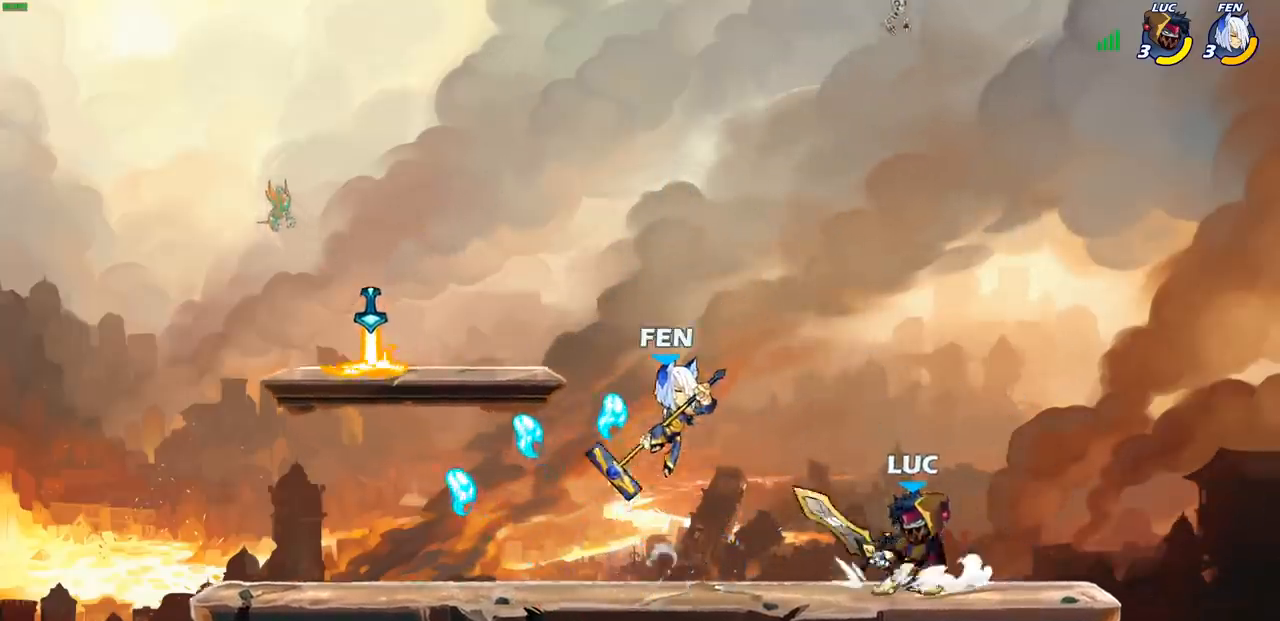
{"buttons": [], "left_stick": "center", "events": [[83, "CIRCLE", "up"], [133, "left_stick", "center"]]}